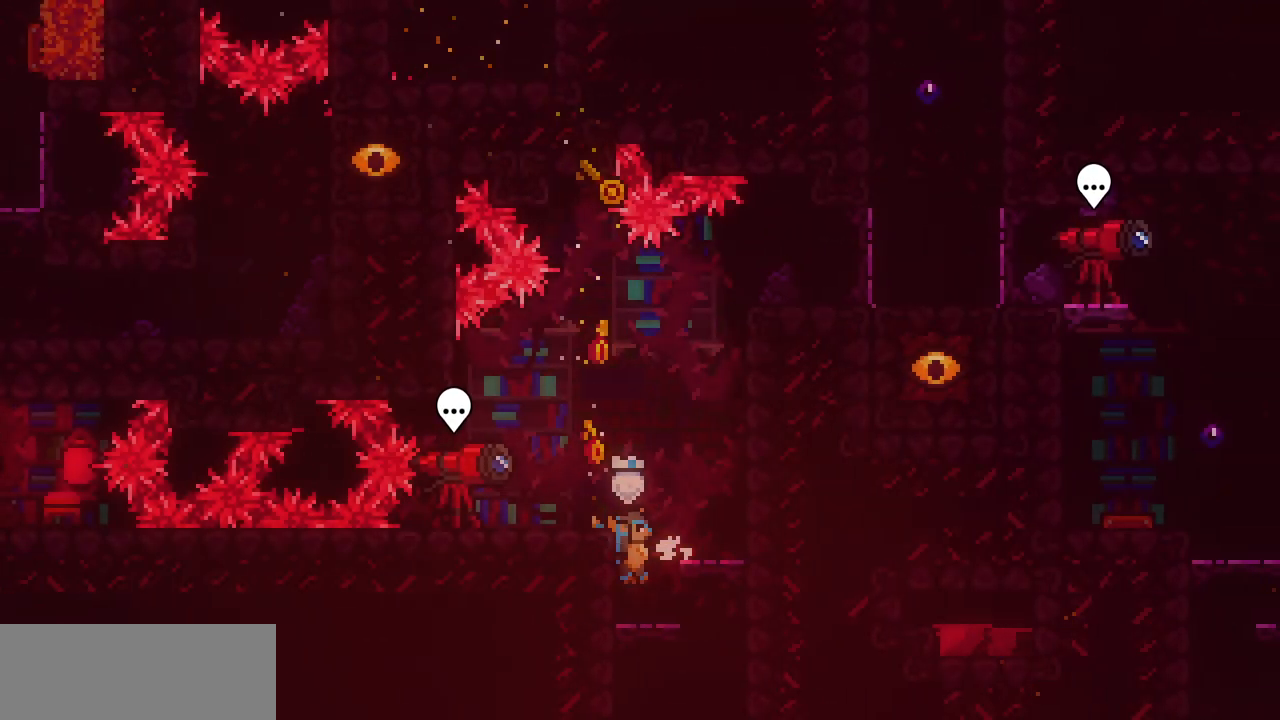
Gameplay with keyboard; each line is a JSON object with the keys held at the frame after it. "events" lists presses ("down") and releases ("up") of "c", "d", "down", "left", "right", "shift", "up", "x" and "z" between this image and that frame as [ms after this image, input, new state], when the widget could be followed in between. No other keys are recorded. Mouse input is not recorded.
{"keys": ["down"], "events": [[250, "left", "down"], [267, "right", "up"], [417, "down", "down"], [467, "left", "up"]]}
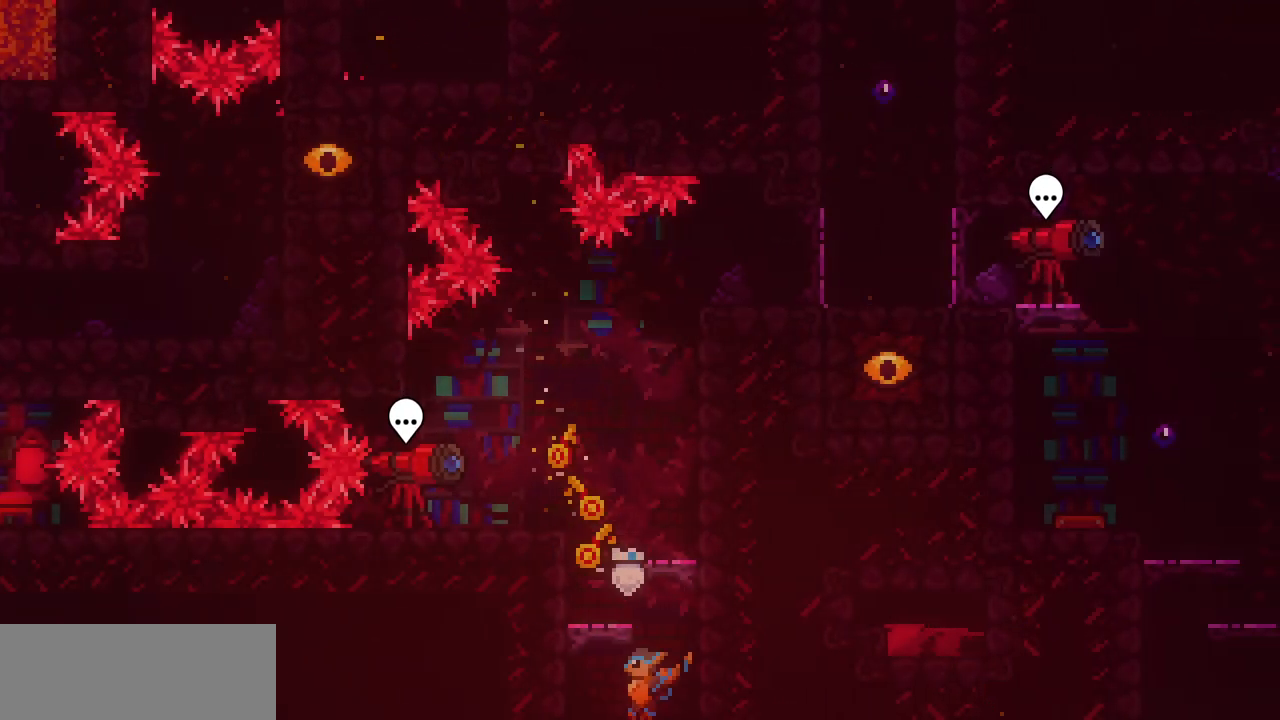
{"keys": ["down"], "events": [[233, "right", "down"], [267, "right", "up"]]}
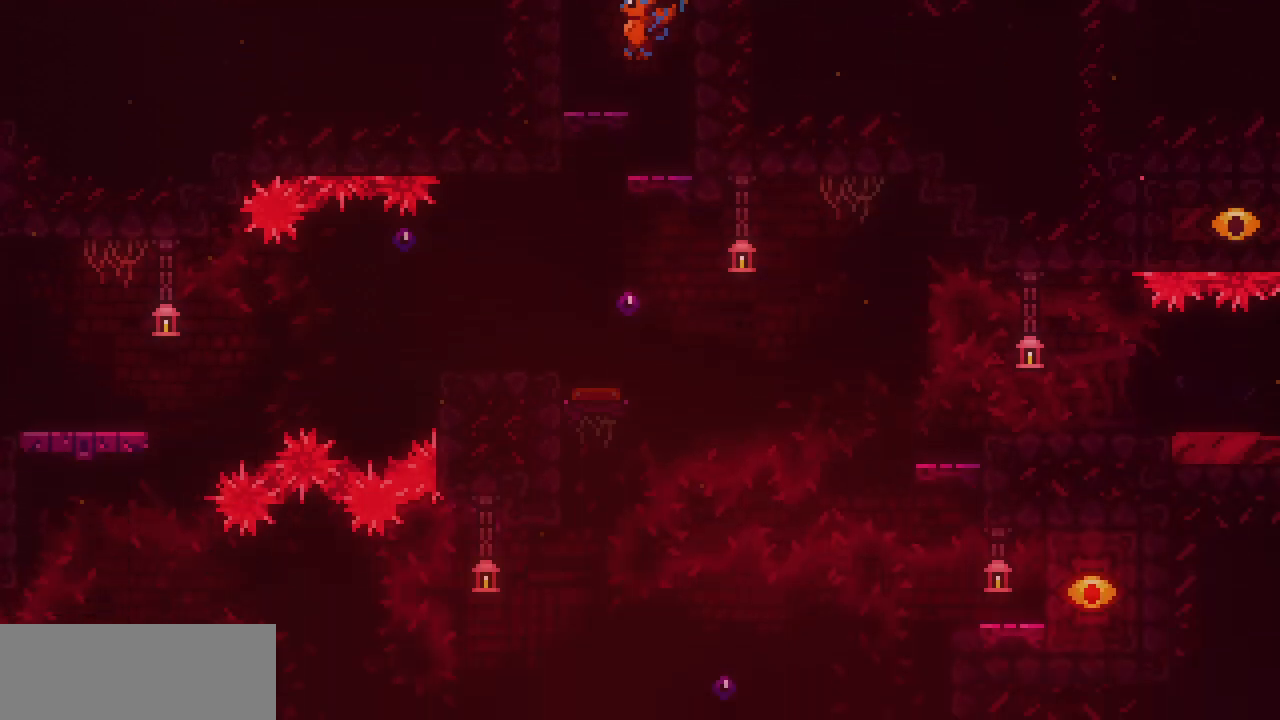
{"keys": ["left"], "events": [[233, "down", "up"], [233, "right", "down"], [367, "left", "down"], [367, "right", "up"]]}
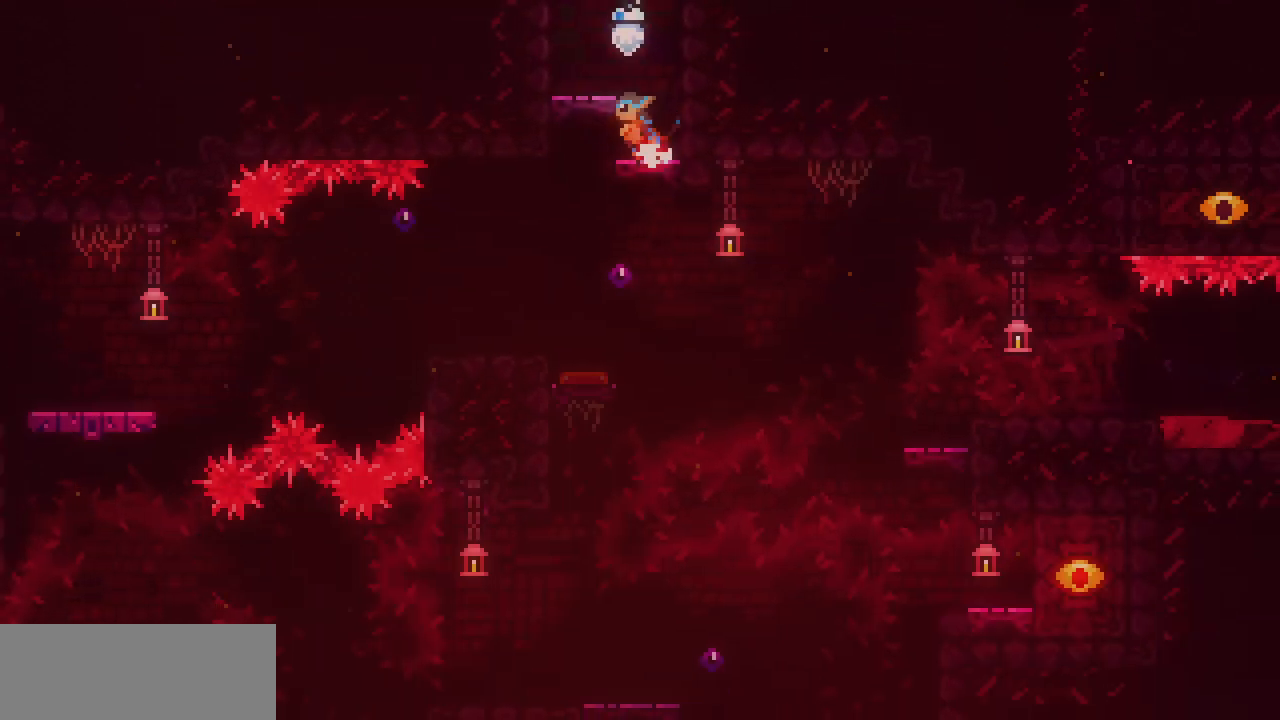
{"keys": ["right"], "events": [[183, "left", "up"], [283, "right", "down"]]}
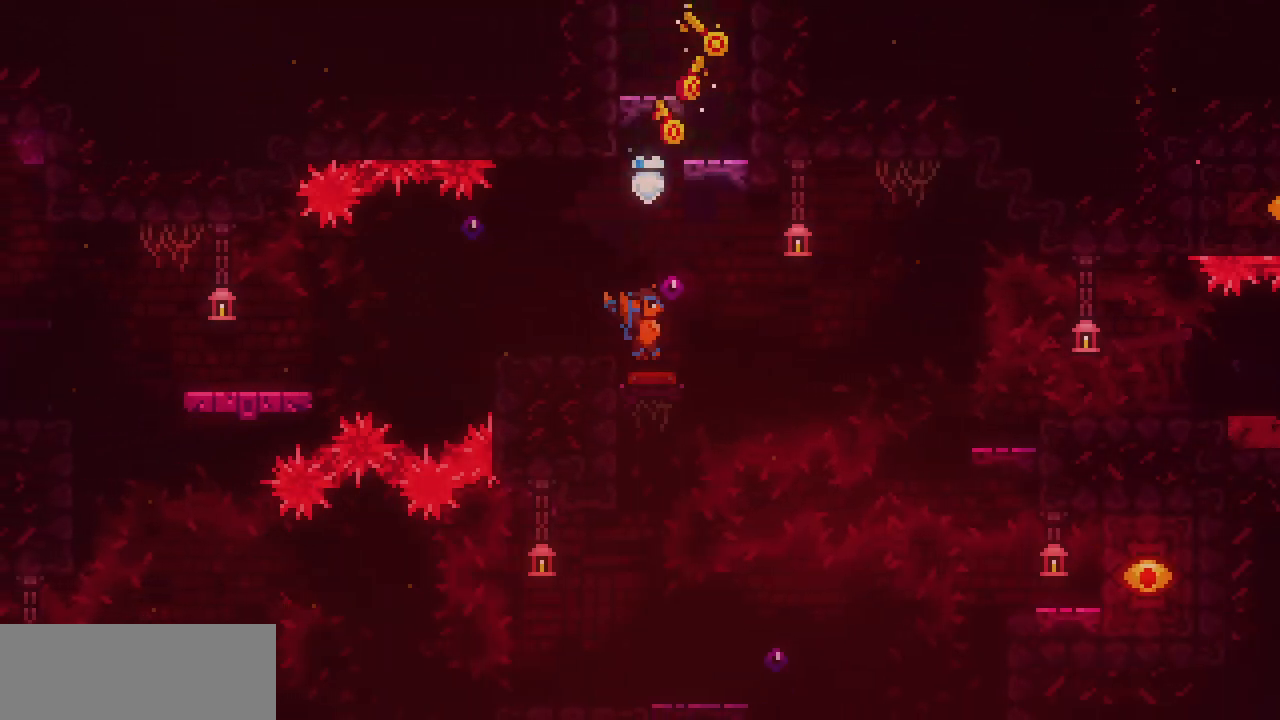
{"keys": ["left"], "events": [[317, "right", "up"], [400, "left", "down"]]}
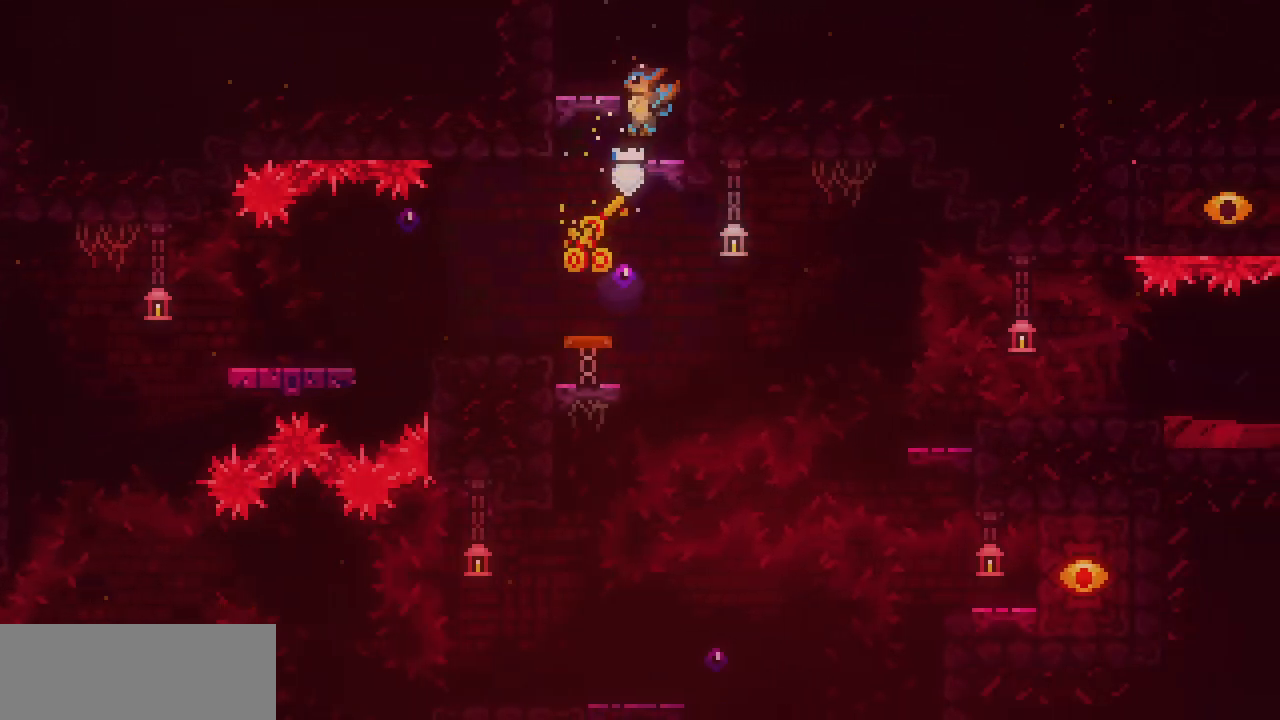
{"keys": ["right"], "events": [[100, "left", "up"], [133, "right", "down"]]}
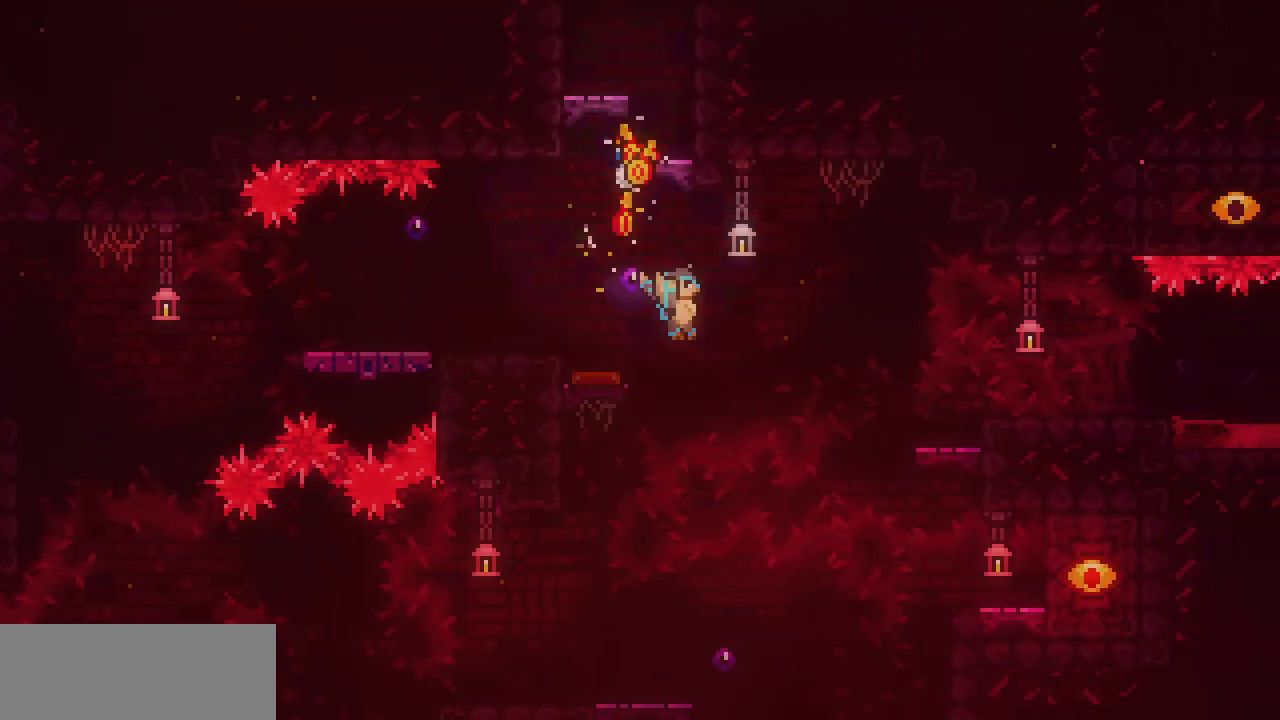
{"keys": ["right"], "events": [[50, "right", "up"], [67, "left", "down"], [350, "left", "up"], [450, "right", "down"]]}
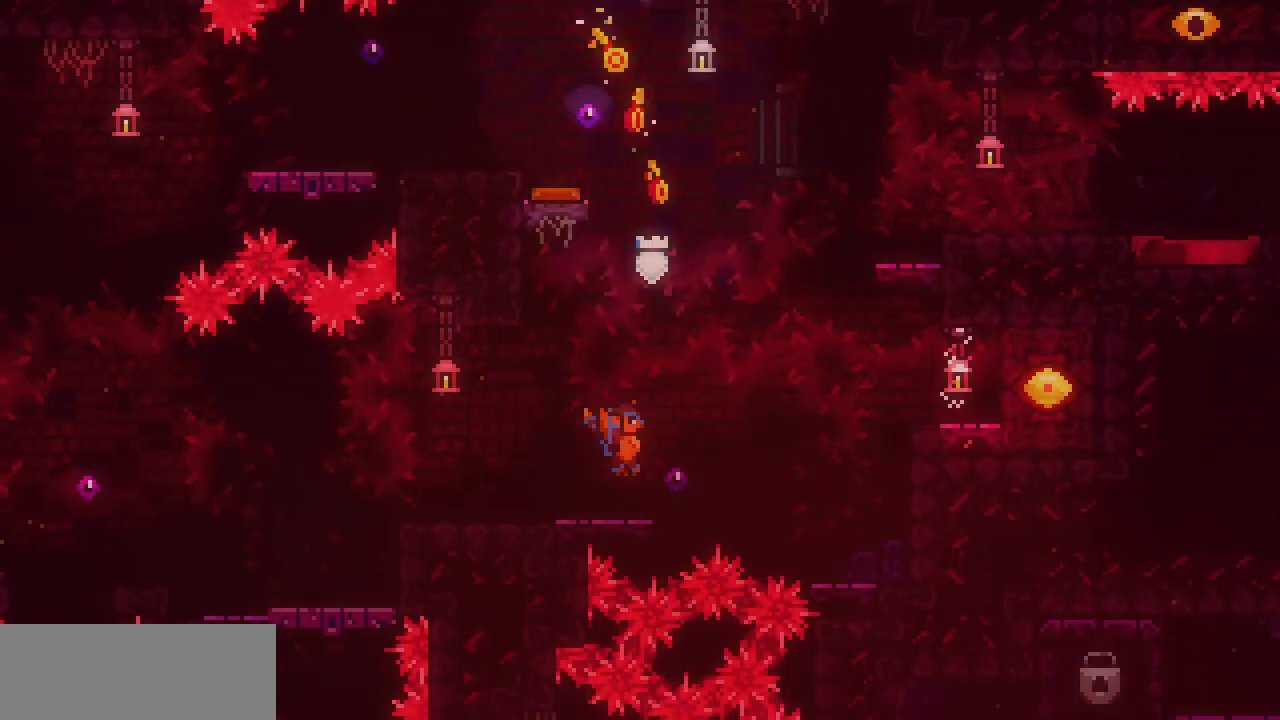
{"keys": ["right", "shift", "z"], "events": [[183, "shift", "down"], [183, "z", "down"]]}
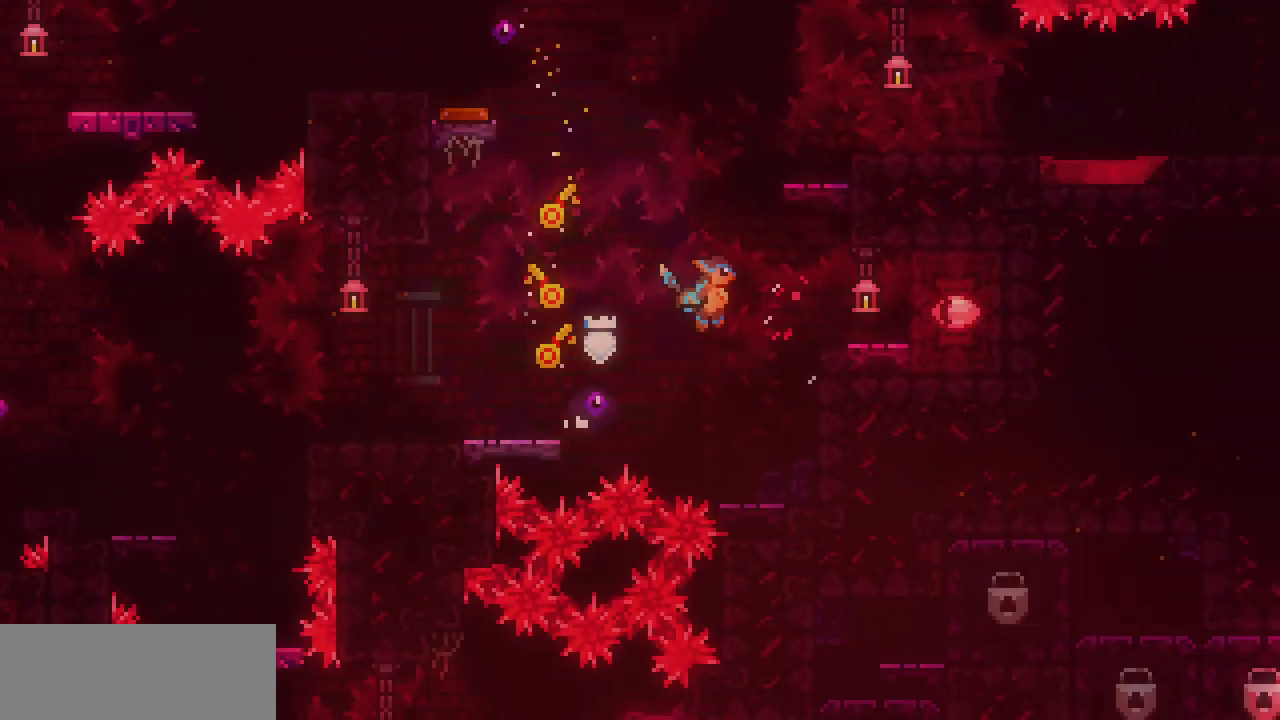
{"keys": ["right", "shift", "z"], "events": [[183, "z", "up"], [283, "z", "down"]]}
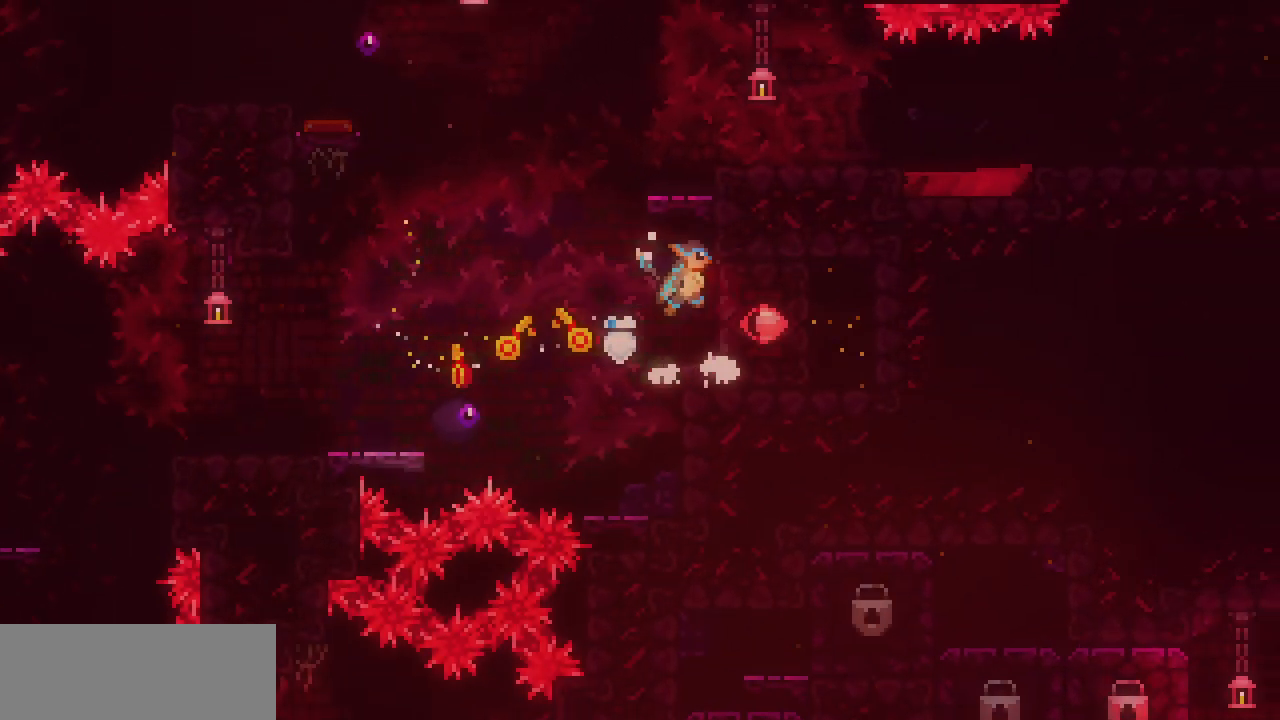
{"keys": ["right"], "events": [[50, "x", "down"], [50, "z", "up"], [200, "z", "down"], [333, "x", "up"], [450, "shift", "up"], [450, "z", "up"]]}
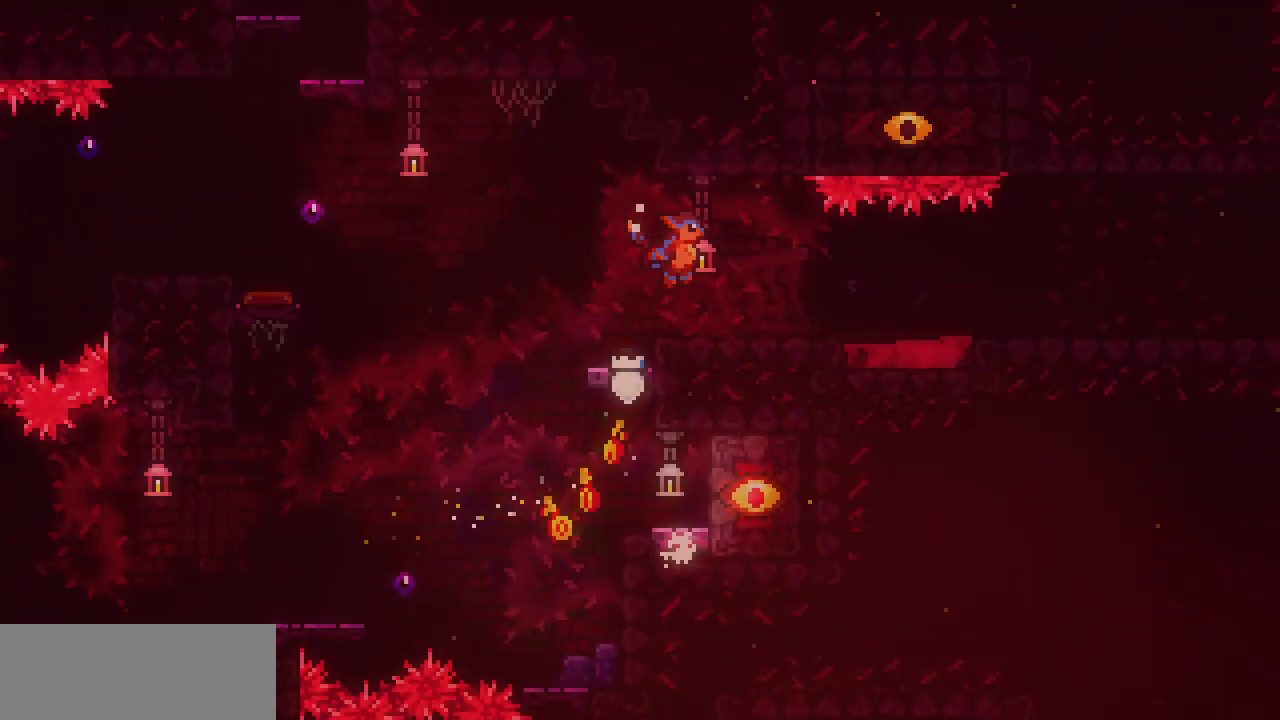
{"keys": ["right"], "events": []}
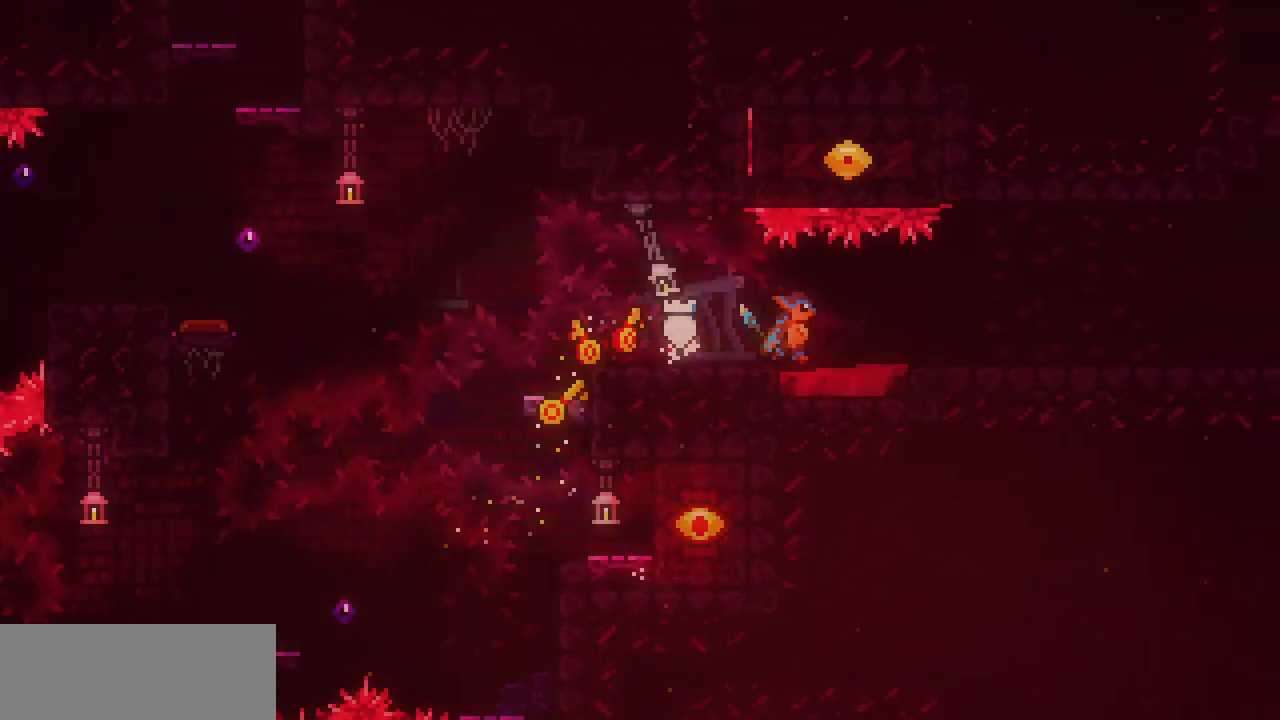
{"keys": ["right"], "events": [[17, "z", "down"], [83, "z", "up"], [367, "z", "down"], [400, "z", "up"]]}
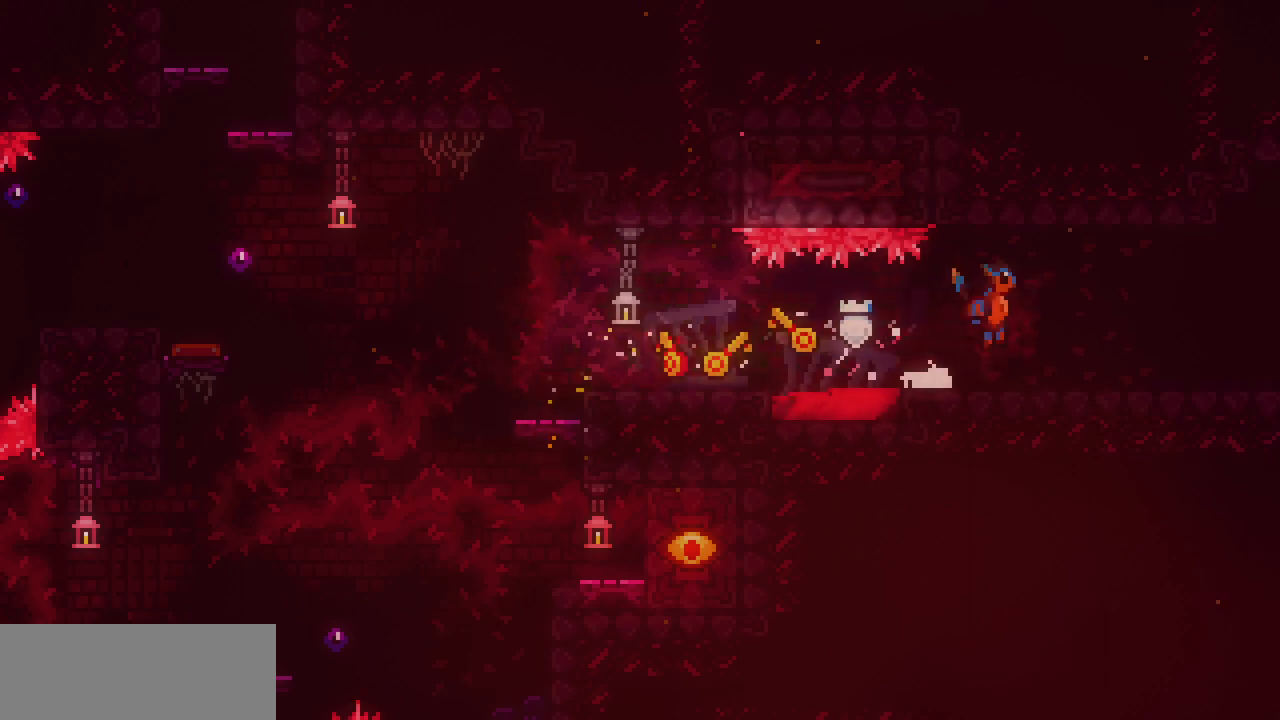
{"keys": ["right"], "events": [[167, "z", "down"], [200, "z", "up"], [433, "z", "down"], [467, "z", "up"]]}
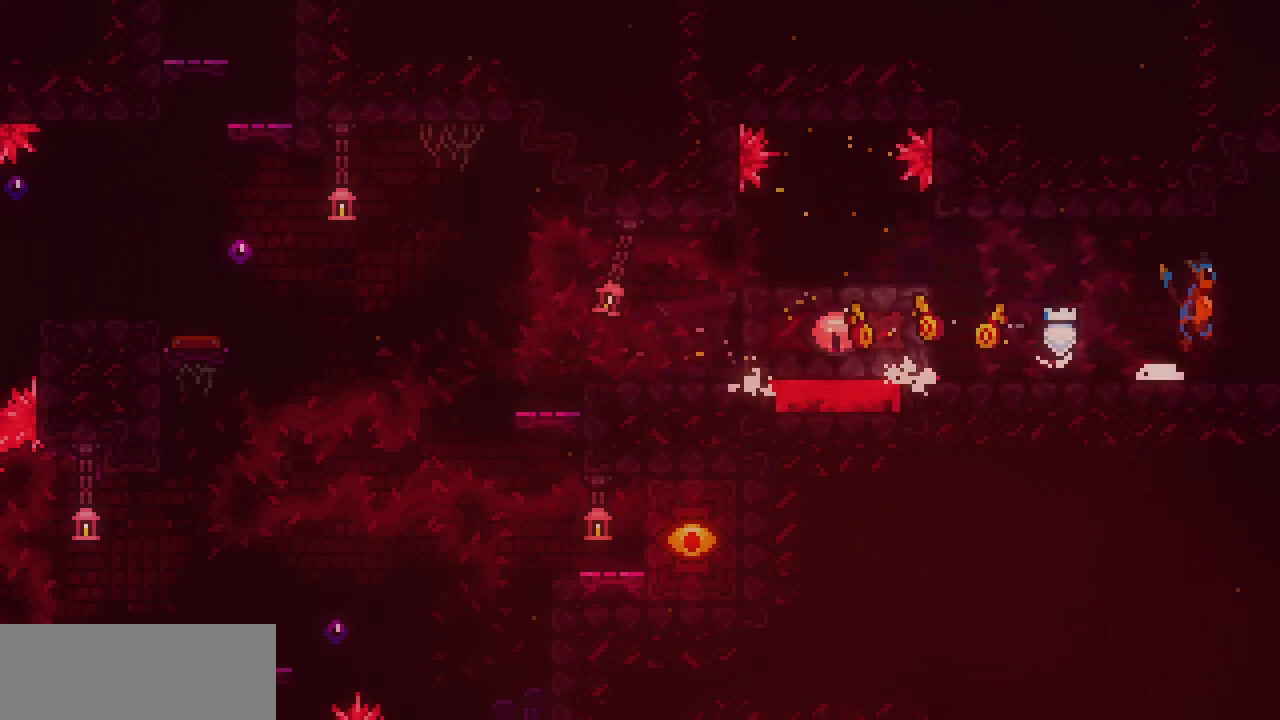
{"keys": ["right"], "events": []}
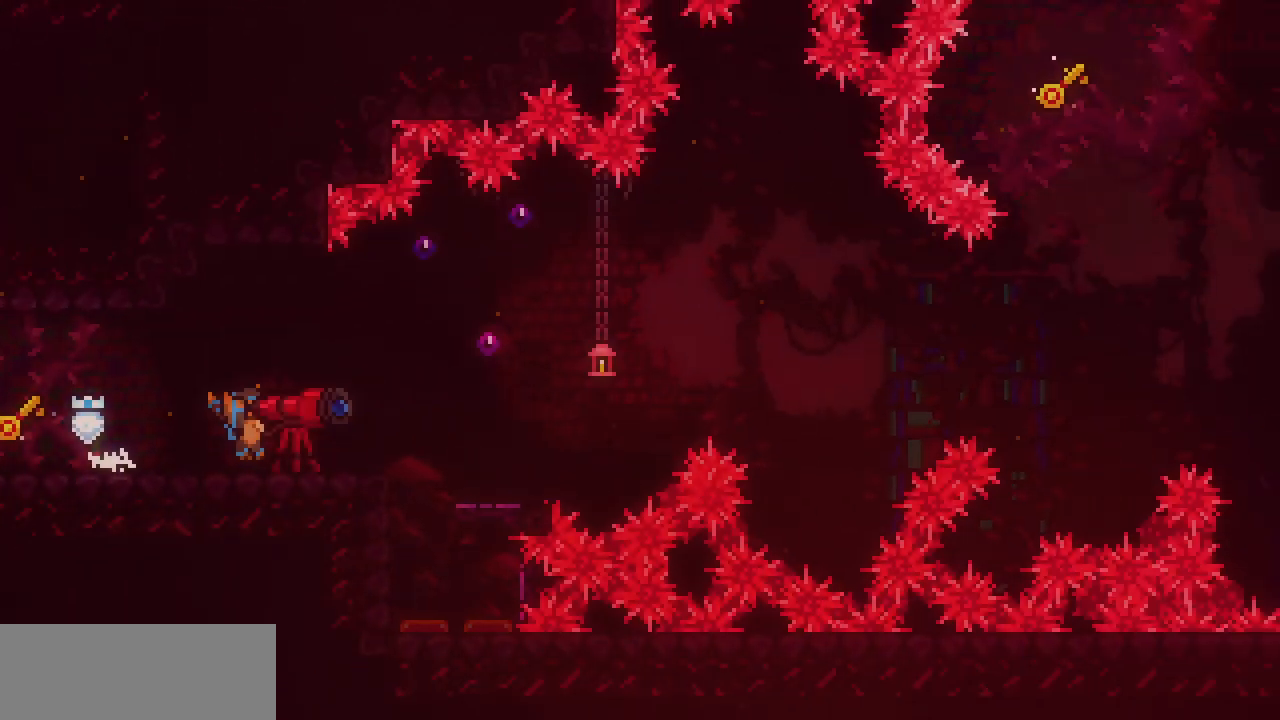
{"keys": ["right"], "events": []}
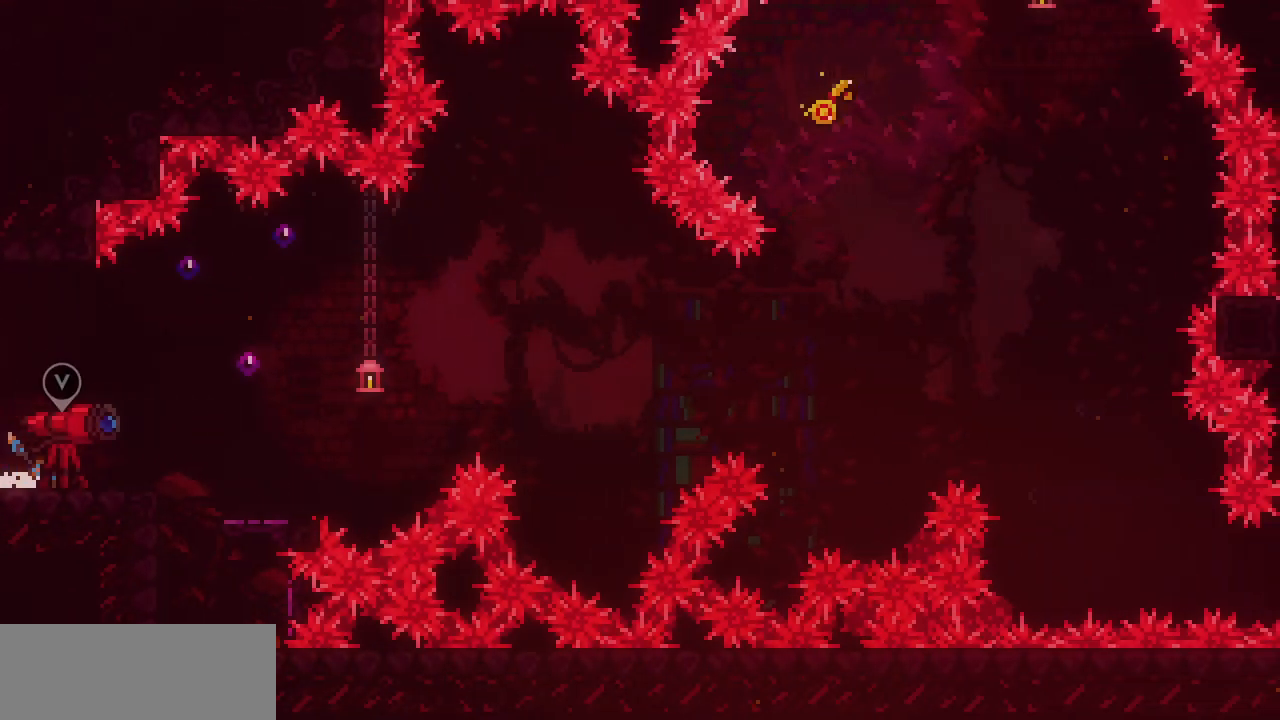
{"keys": [], "events": [[233, "z", "down"], [283, "z", "up"], [500, "right", "up"]]}
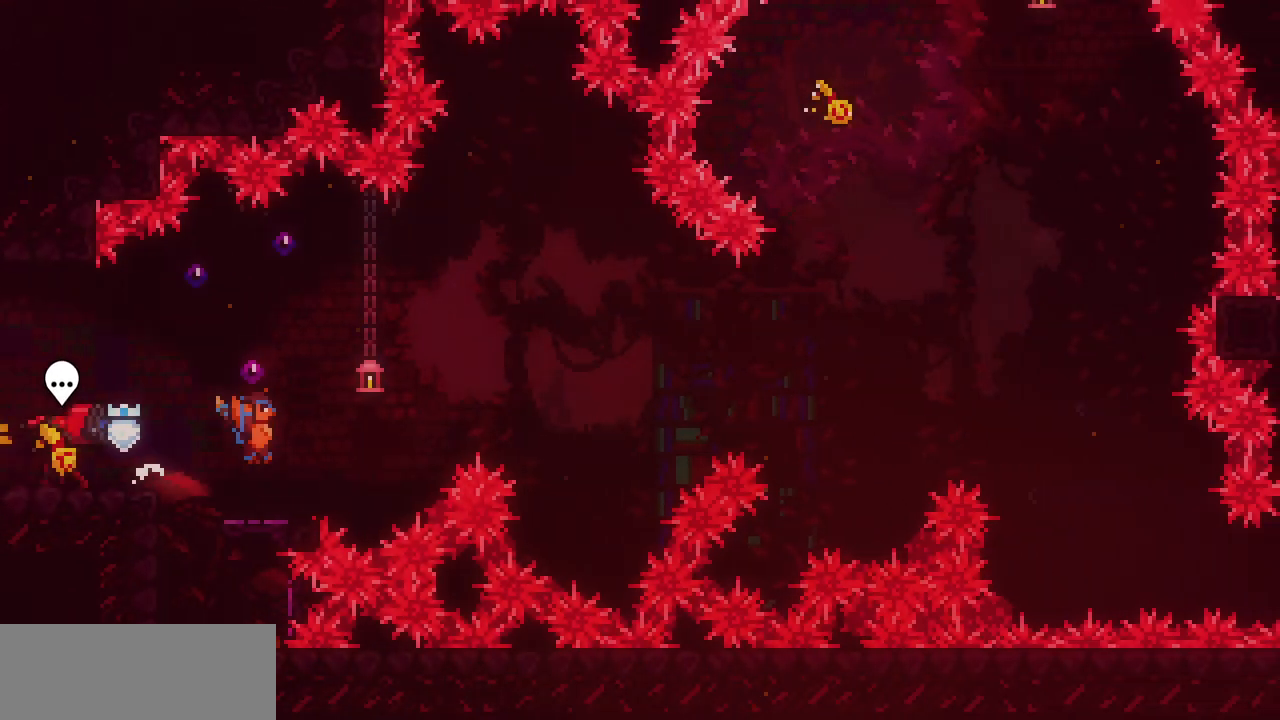
{"keys": ["down"], "events": [[200, "left", "down"], [483, "down", "down"], [483, "left", "up"]]}
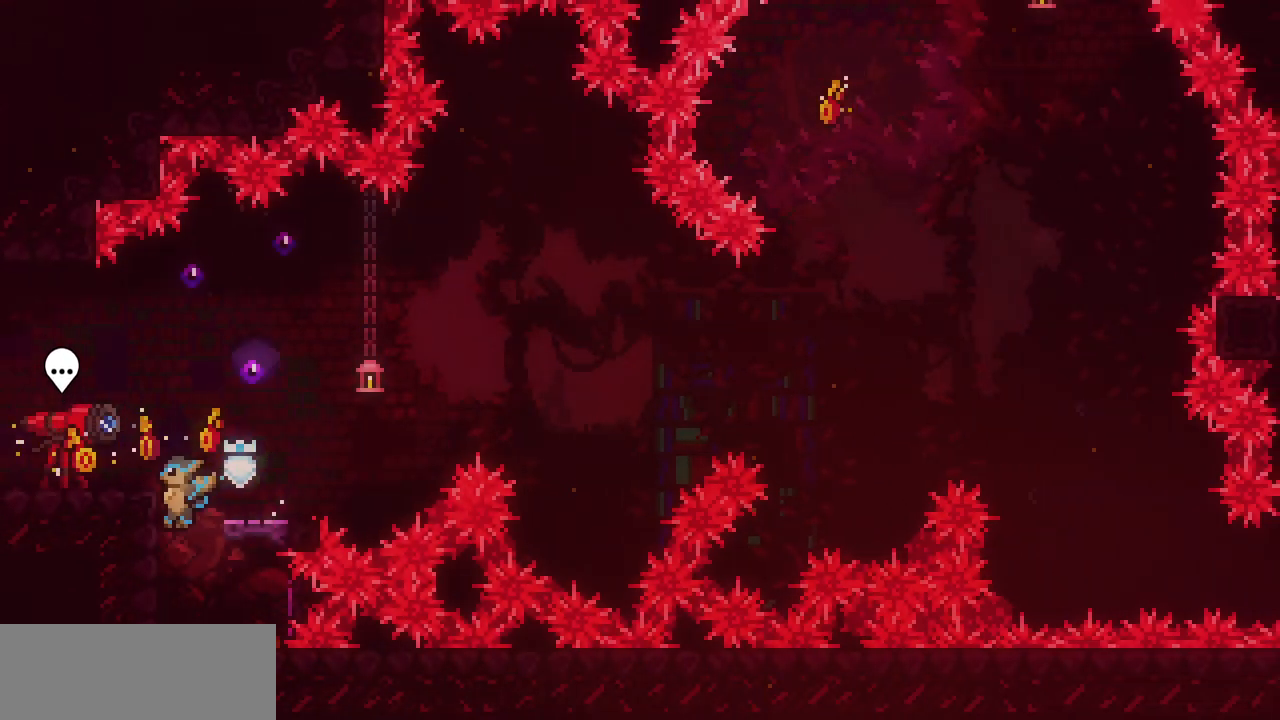
{"keys": [], "events": [[233, "right", "down"], [283, "down", "up"], [483, "right", "up"]]}
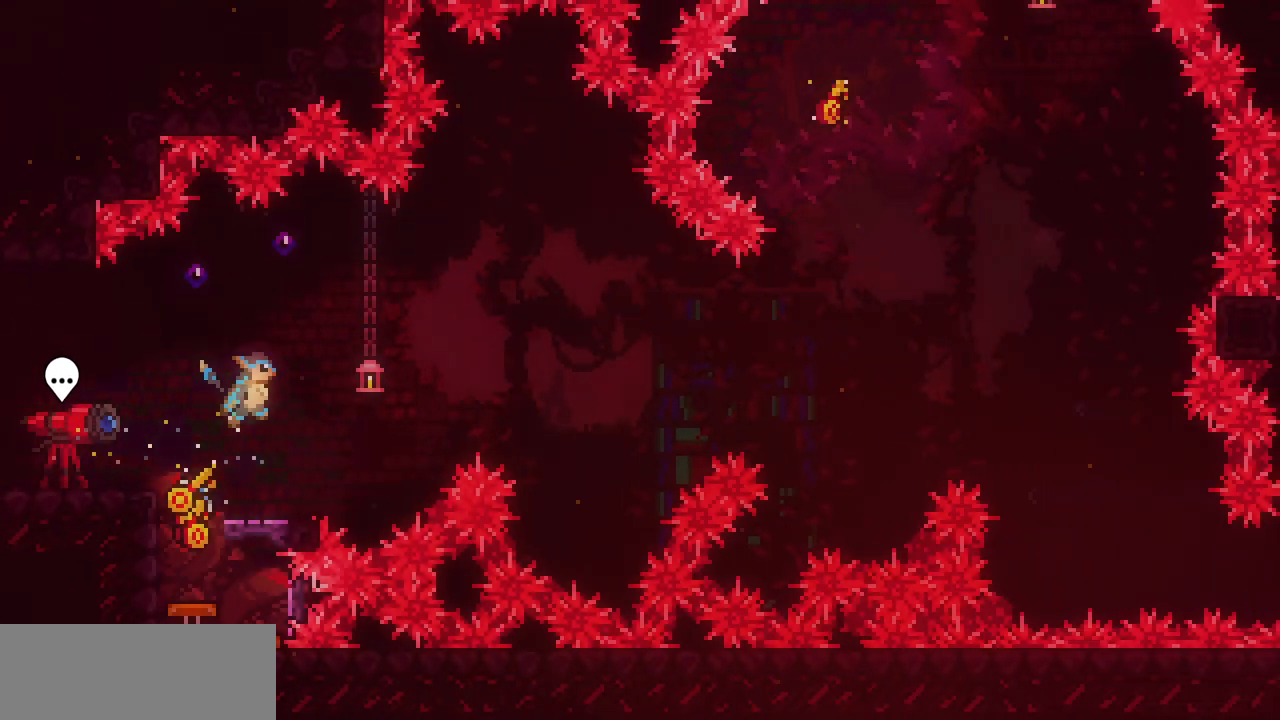
{"keys": [], "events": [[300, "right", "down"], [400, "right", "up"]]}
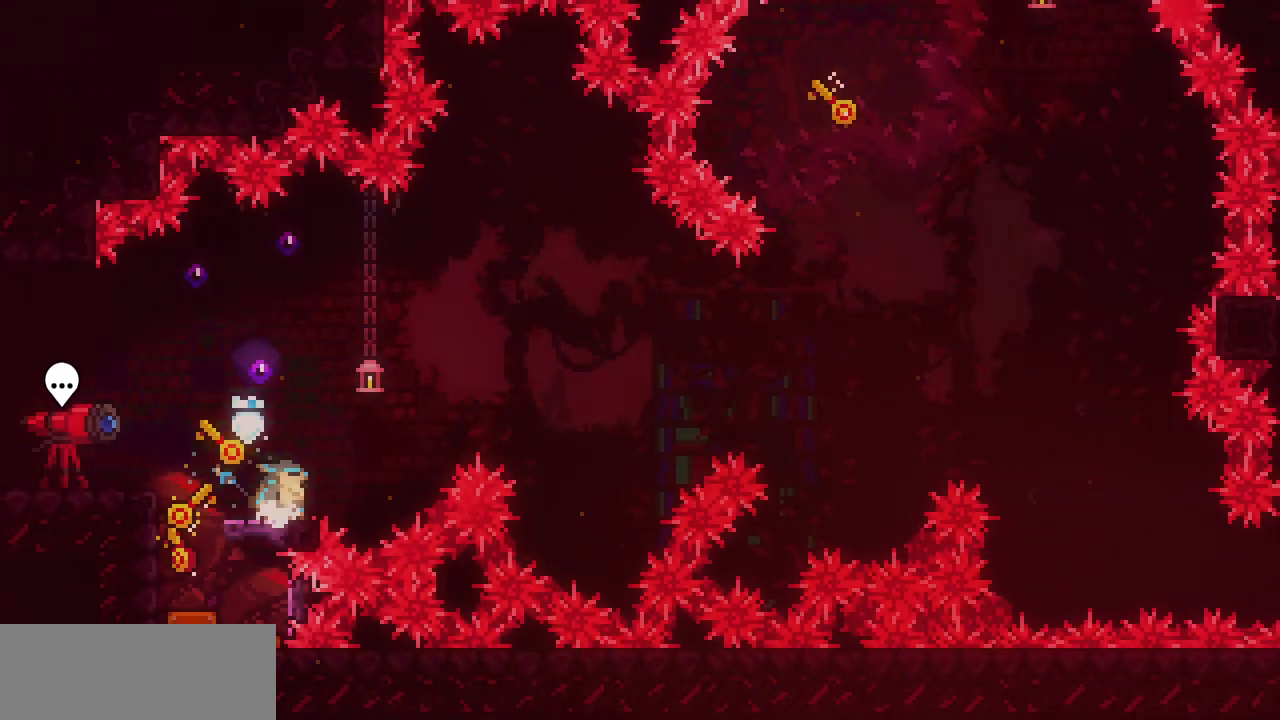
{"keys": [], "events": []}
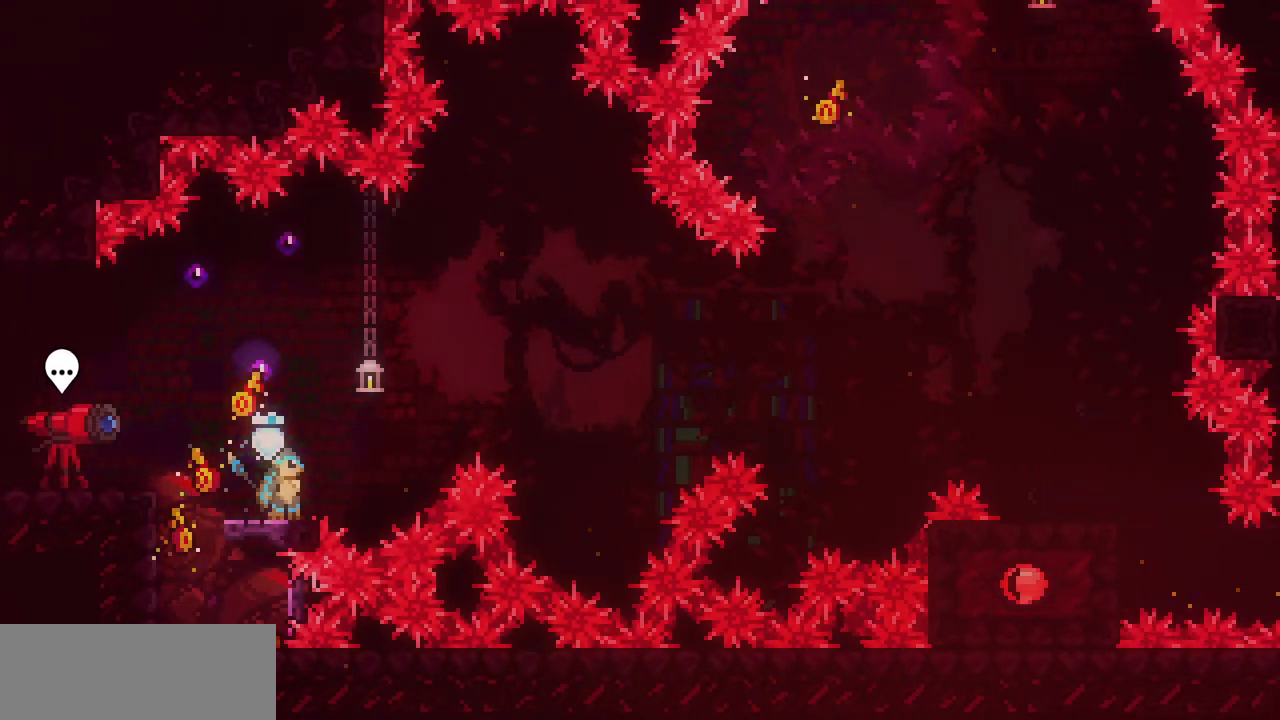
{"keys": [], "events": []}
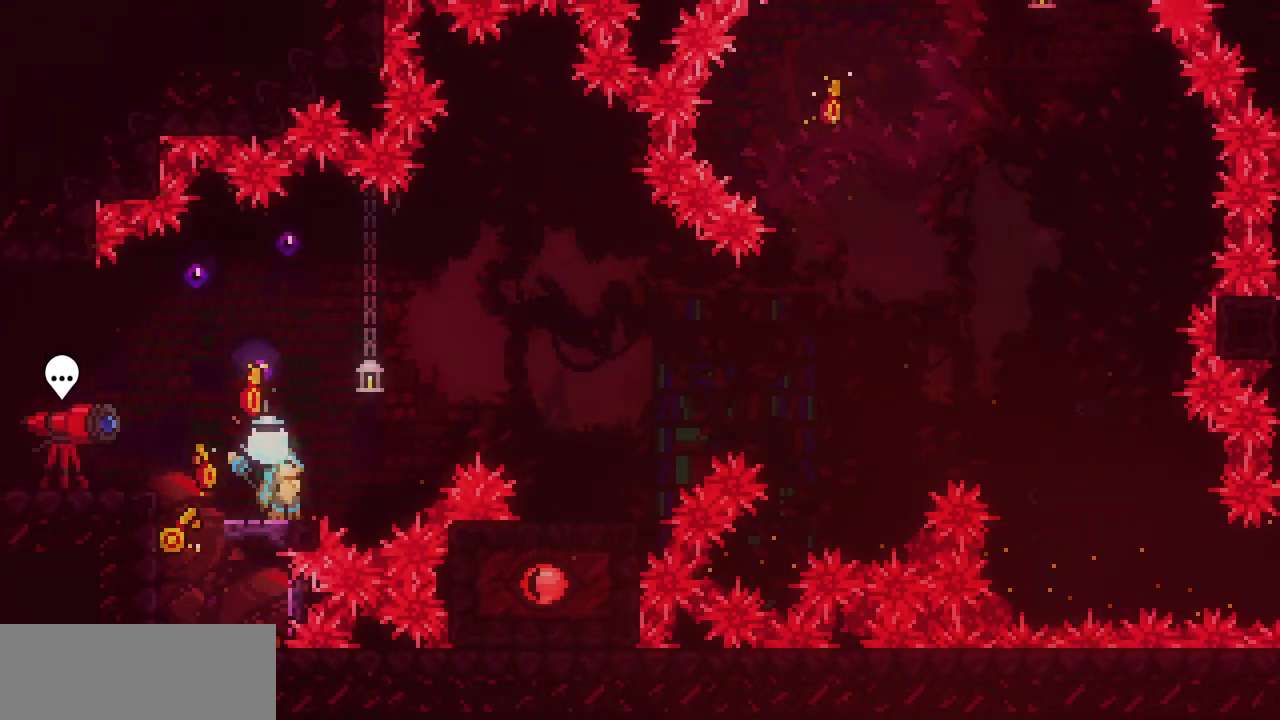
{"keys": [], "events": [[250, "right", "down"], [500, "right", "up"]]}
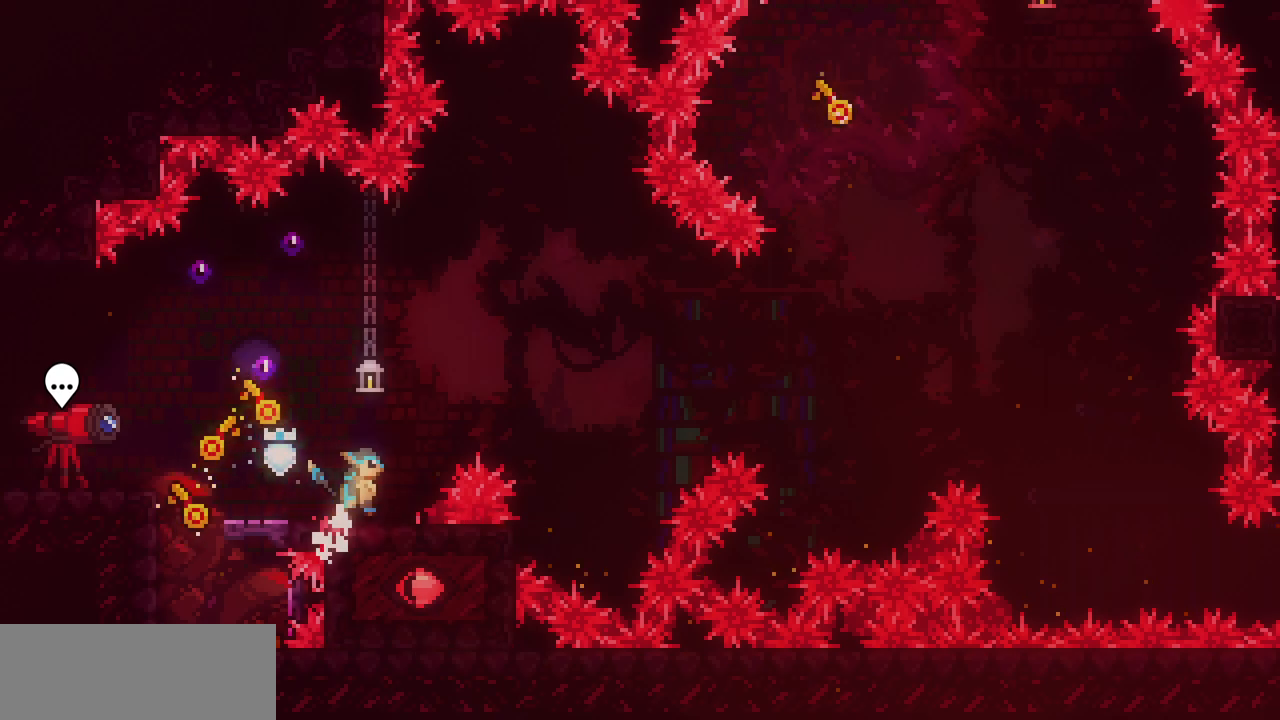
{"keys": ["right", "z"], "events": [[367, "z", "down"], [433, "right", "down"]]}
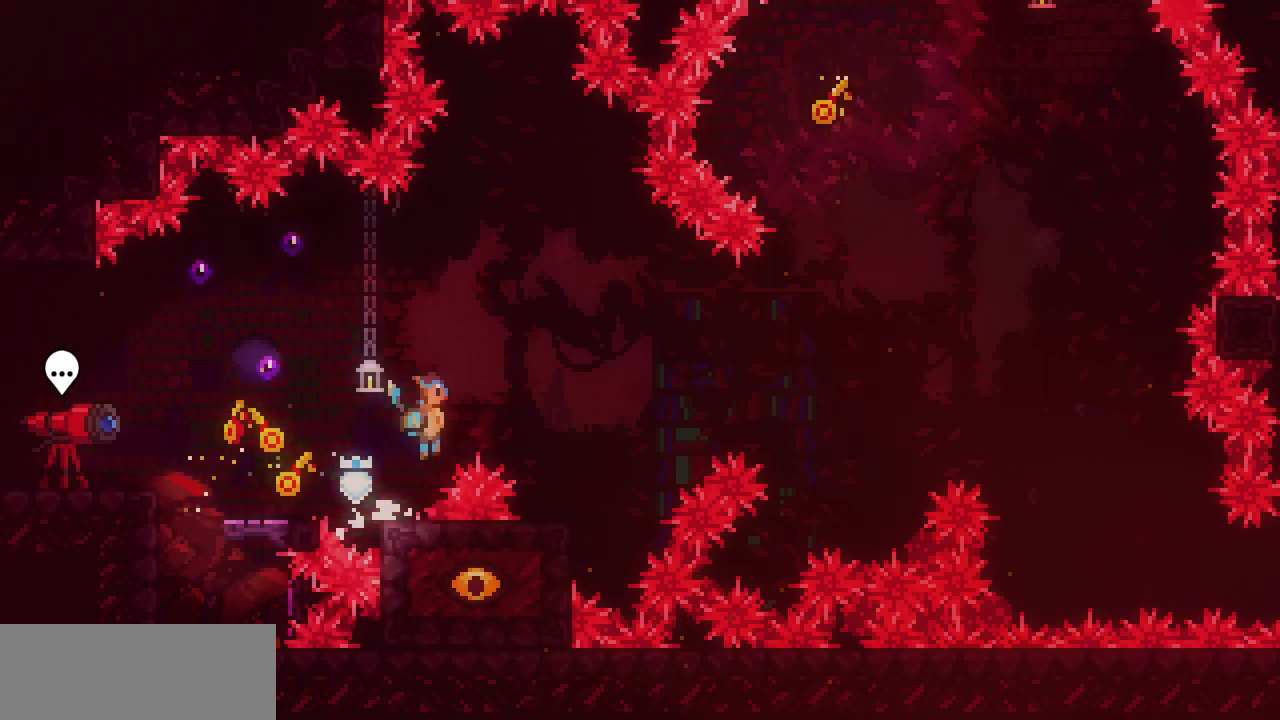
{"keys": [], "events": [[417, "right", "up"], [417, "z", "up"]]}
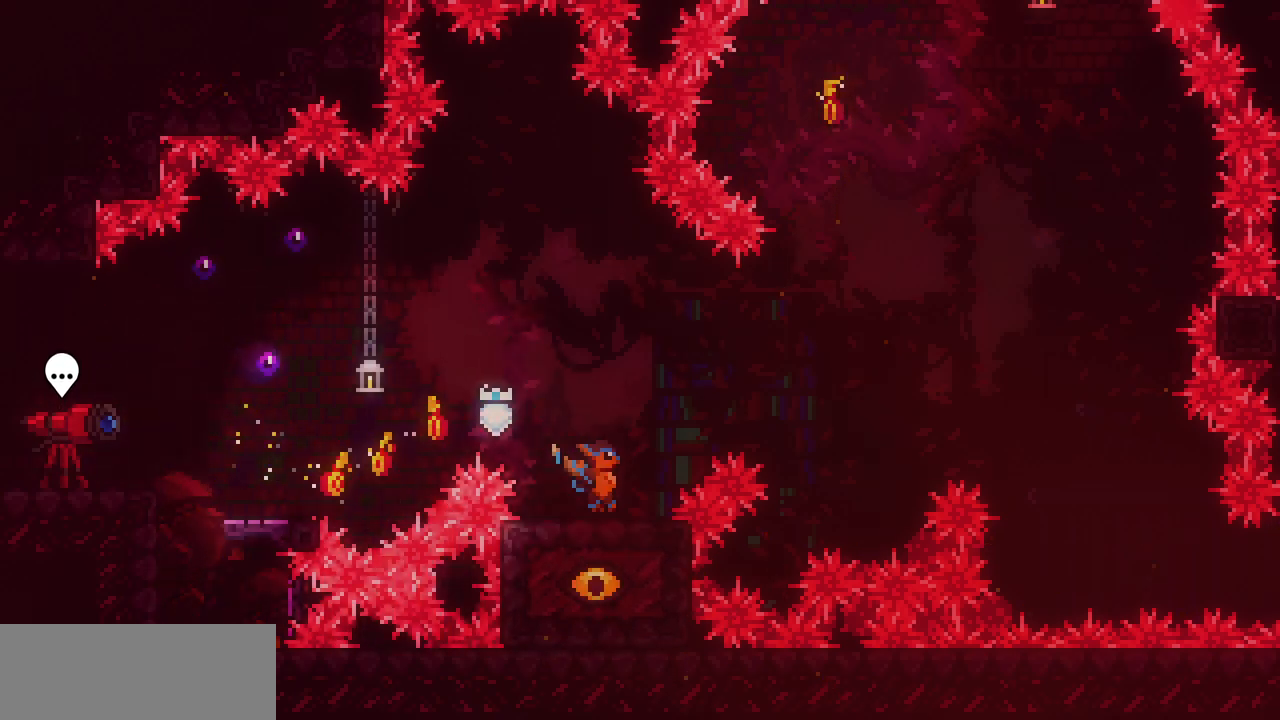
{"keys": ["right", "z"], "events": [[83, "z", "down"], [150, "right", "down"]]}
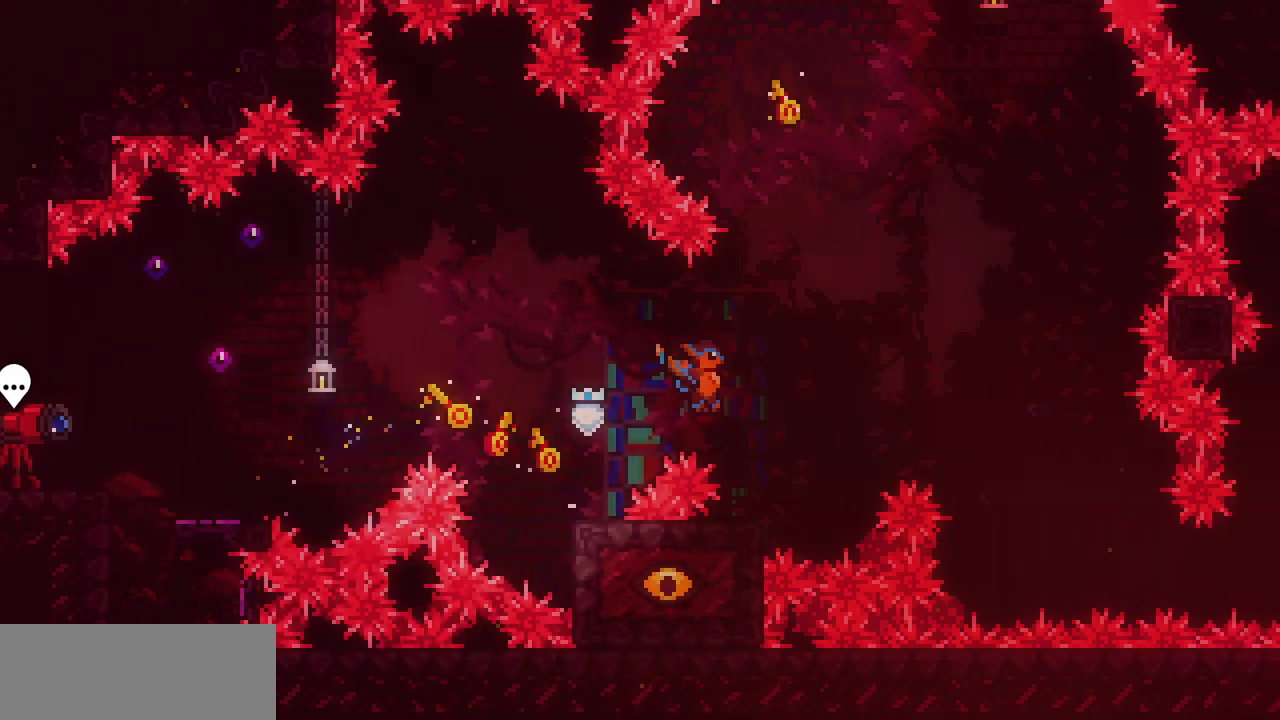
{"keys": ["right", "z"], "events": [[133, "right", "up"], [150, "z", "up"], [367, "right", "down"], [400, "z", "down"]]}
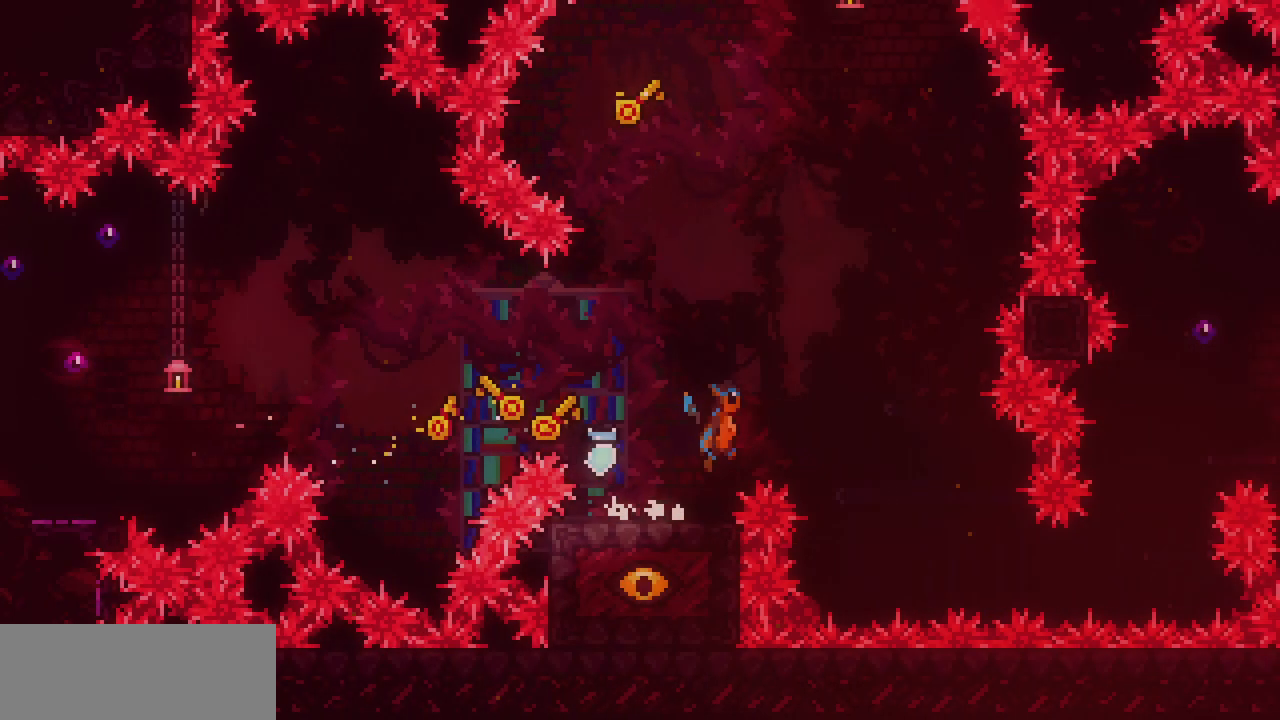
{"keys": [], "events": [[433, "right", "up"], [450, "z", "up"]]}
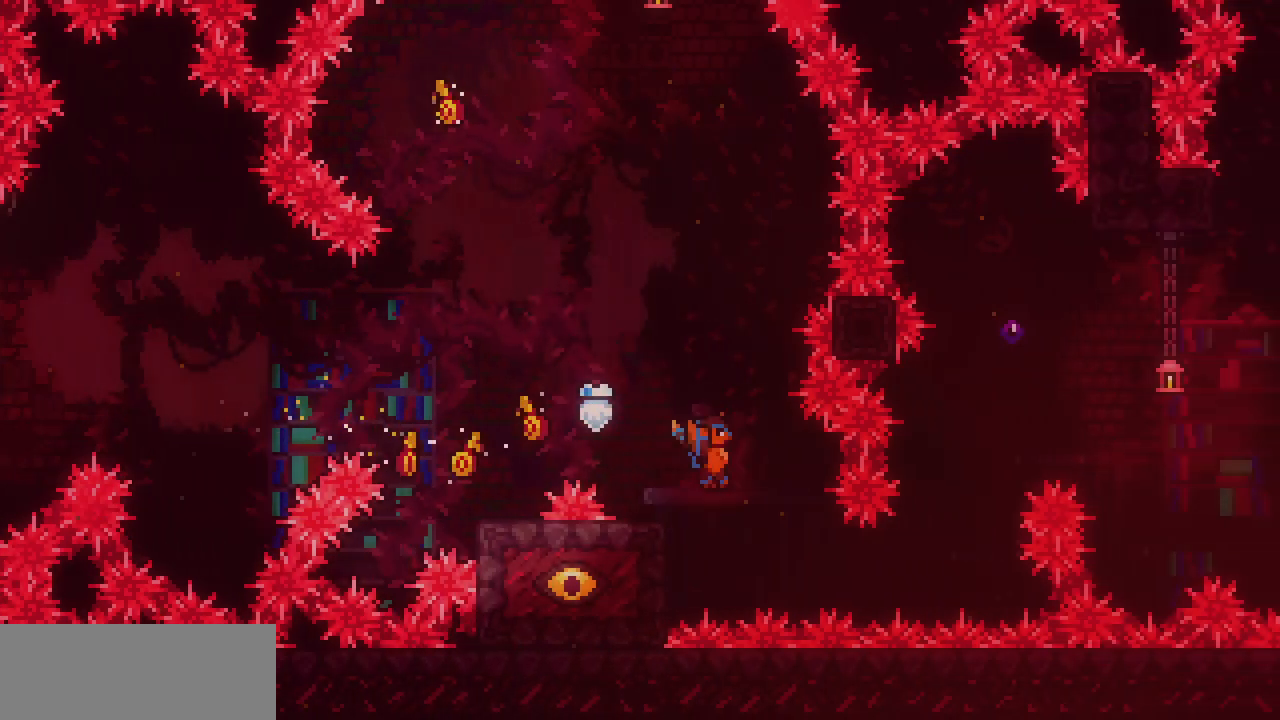
{"keys": ["shift"], "events": [[33, "left", "down"], [67, "shift", "down"], [367, "left", "up"]]}
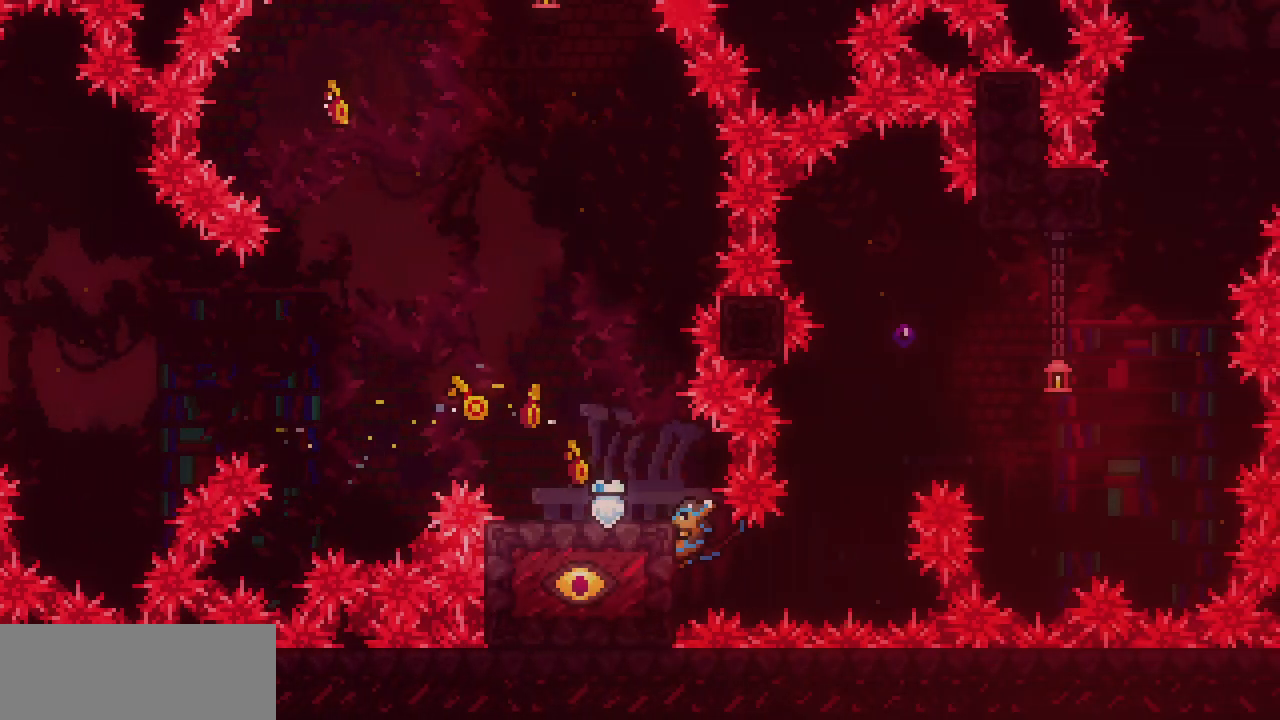
{"keys": ["shift"], "events": []}
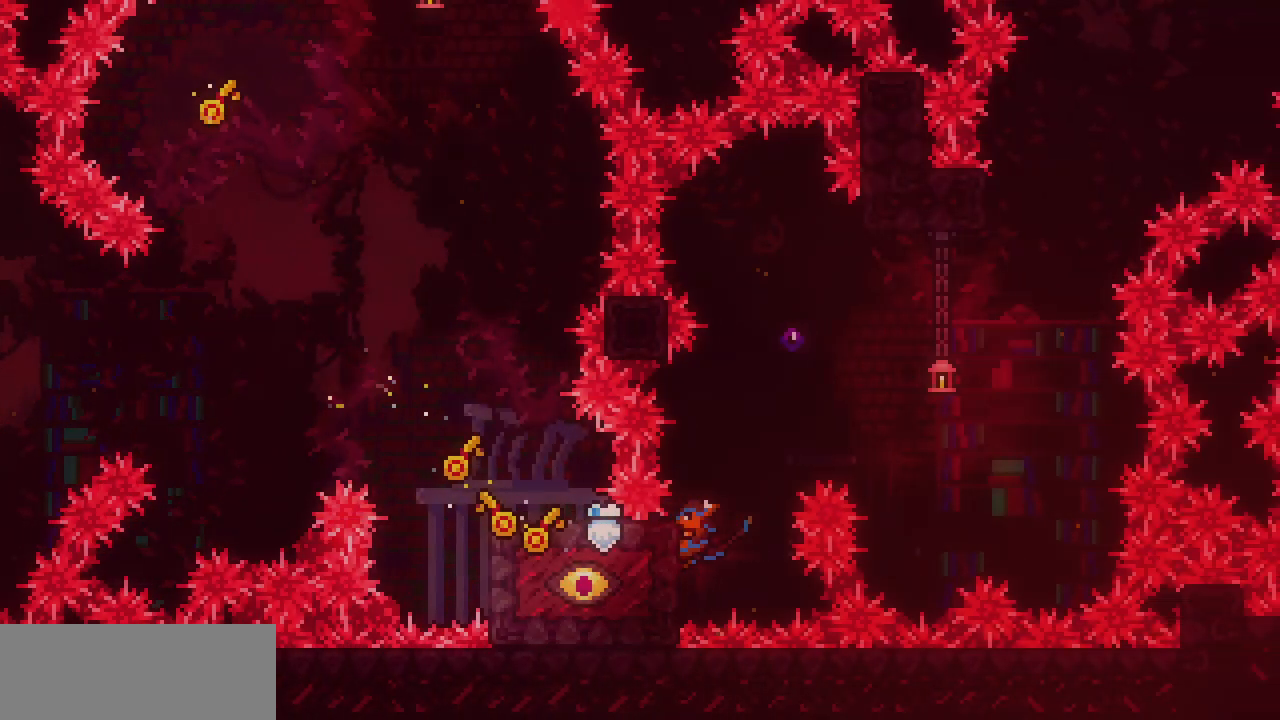
{"keys": [], "events": [[150, "z", "down"], [317, "shift", "up"], [317, "z", "up"]]}